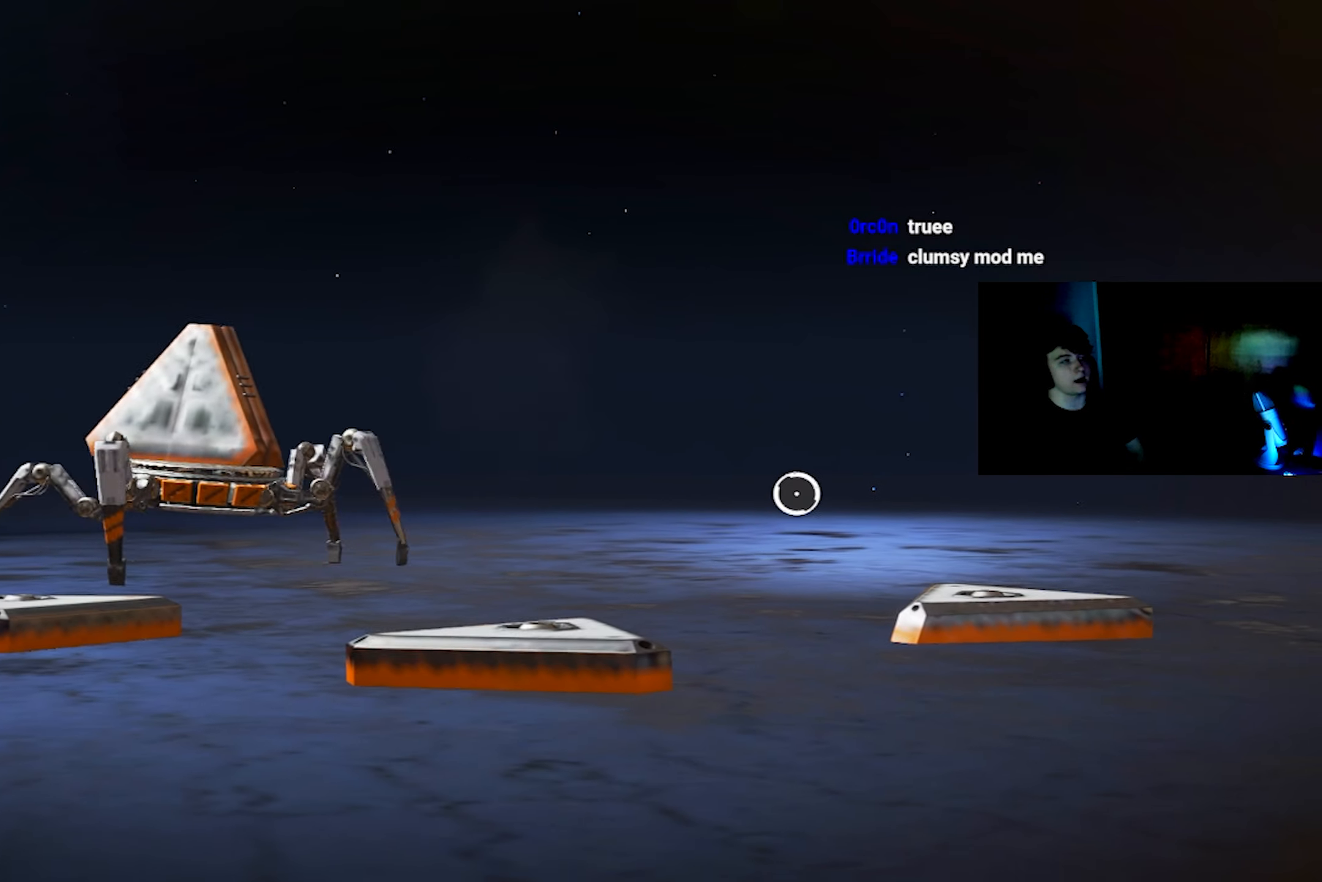
Gameplay with a controller (PlayStation layout); each line is a JSON object with the inputs held at the frame after it. "events" lists button and stick changes between this image and that frame as [ms after this image, input, new state], when the widget could be followed in between.
{"buttons": [], "left_stick": "up-right", "right_stick": "center", "events": [[100, "left_stick", "up-left"], [233, "left_stick", "down-left"], [367, "left_stick", "center"], [450, "left_stick", "up-right"]]}
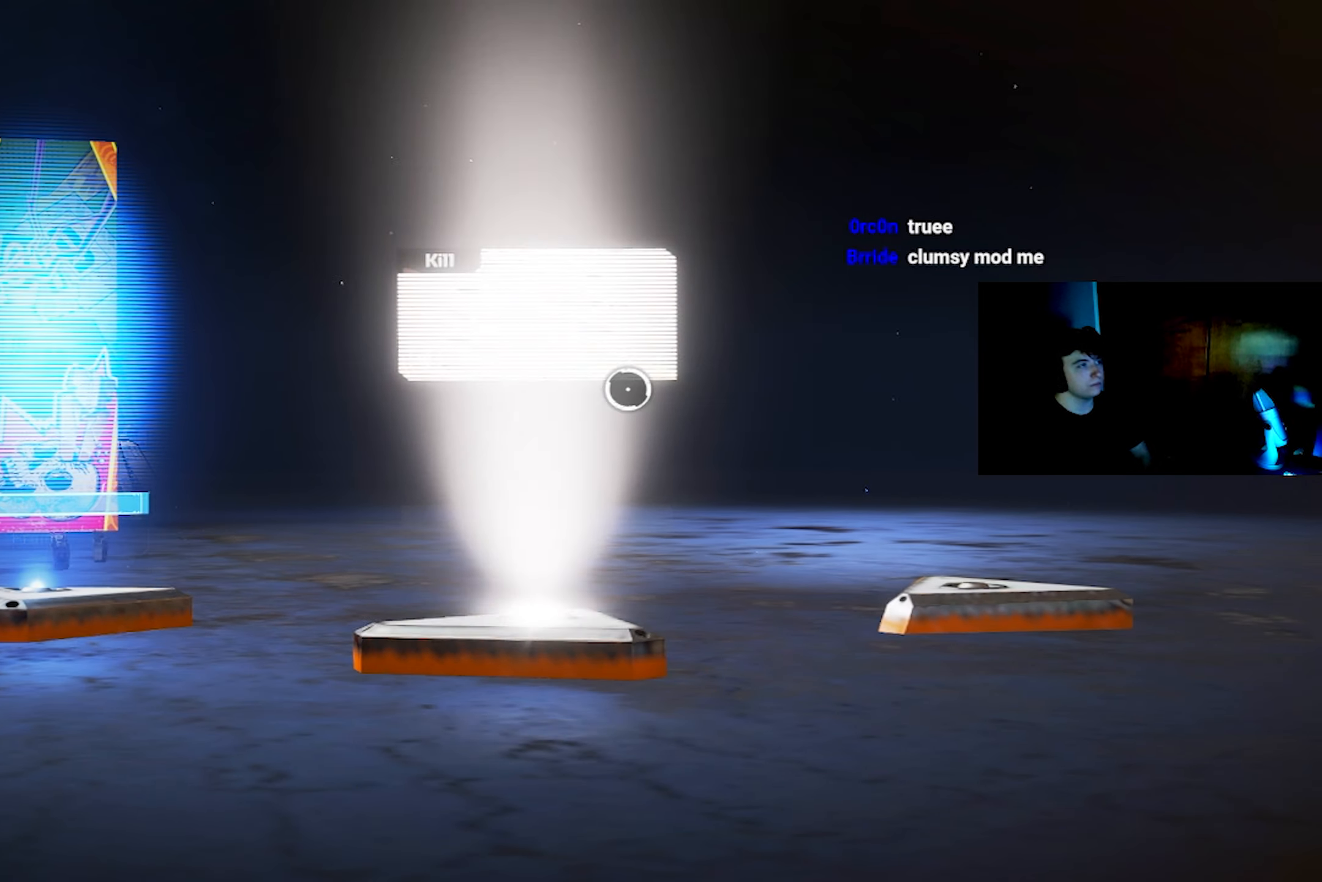
{"buttons": [], "left_stick": "center", "right_stick": "center", "events": [[33, "right_stick", "left"], [100, "left_stick", "center"], [150, "right_stick", "center"], [167, "left_stick", "left"], [217, "left_stick", "down-left"], [250, "right_stick", "right"], [317, "left_stick", "center"], [367, "right_stick", "center"]]}
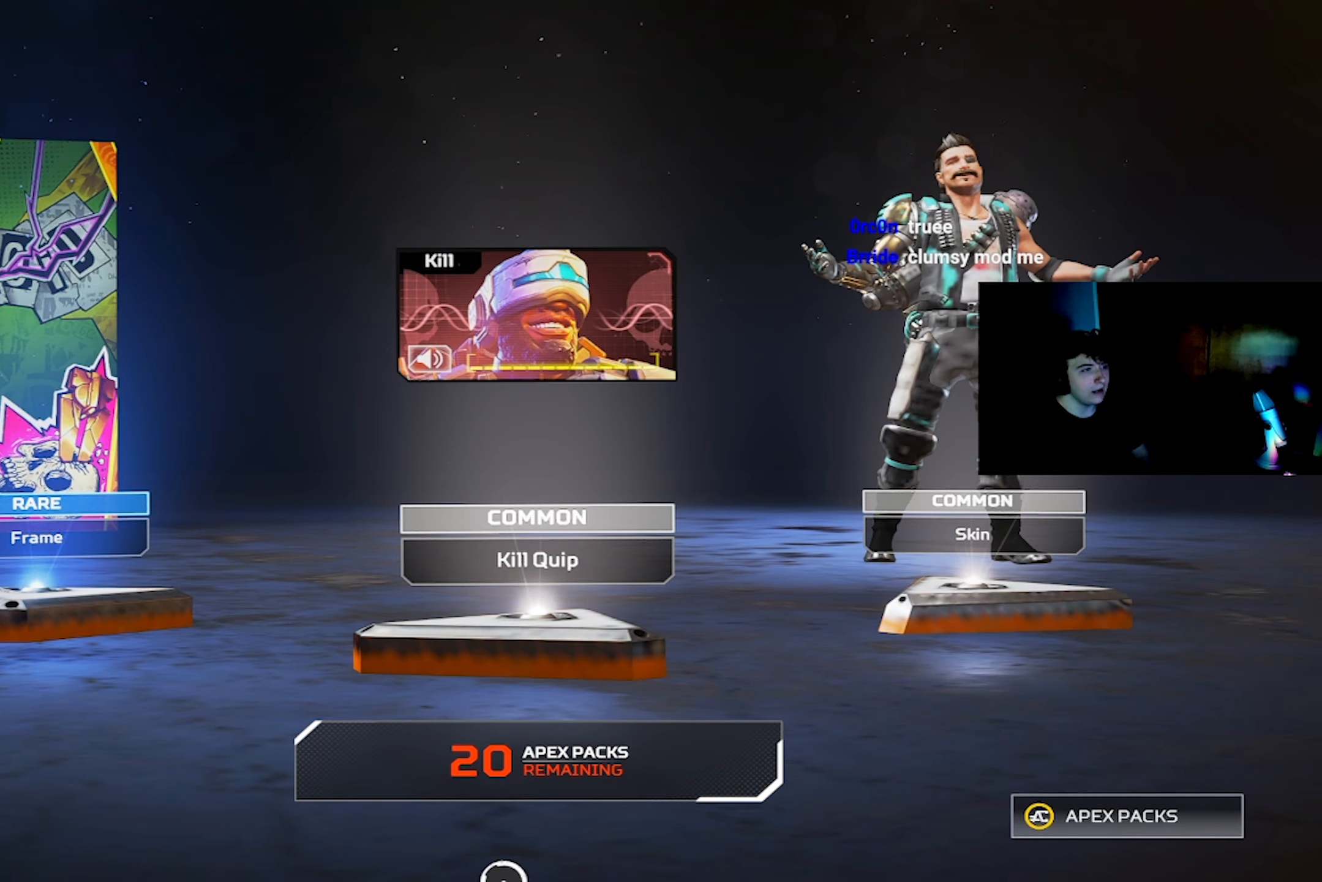
{"buttons": [], "left_stick": "center", "right_stick": "center", "events": [[83, "left_stick", "up-right"], [200, "left_stick", "center"], [350, "left_stick", "left"], [450, "left_stick", "center"]]}
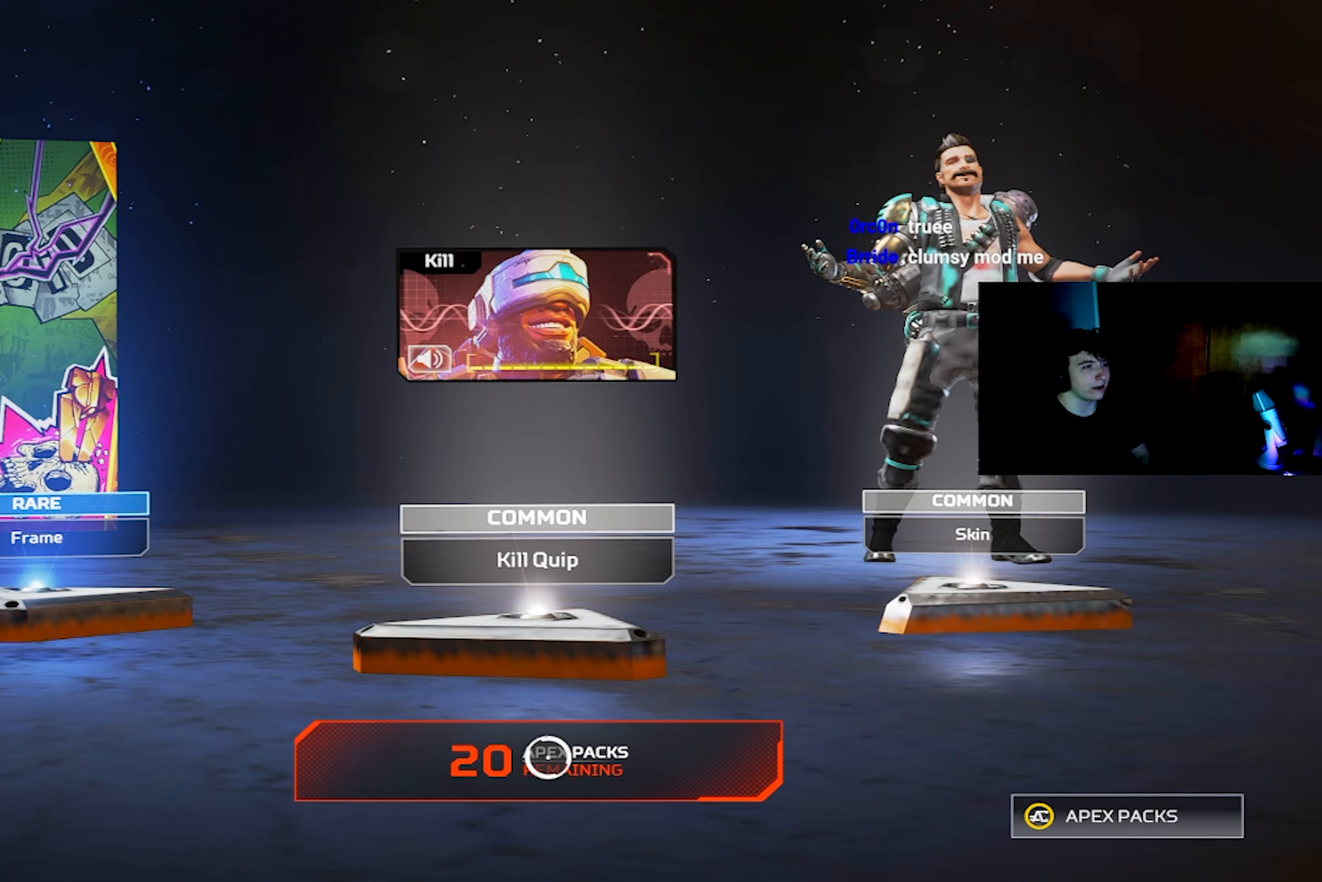
{"buttons": [], "left_stick": "center", "right_stick": "center", "events": []}
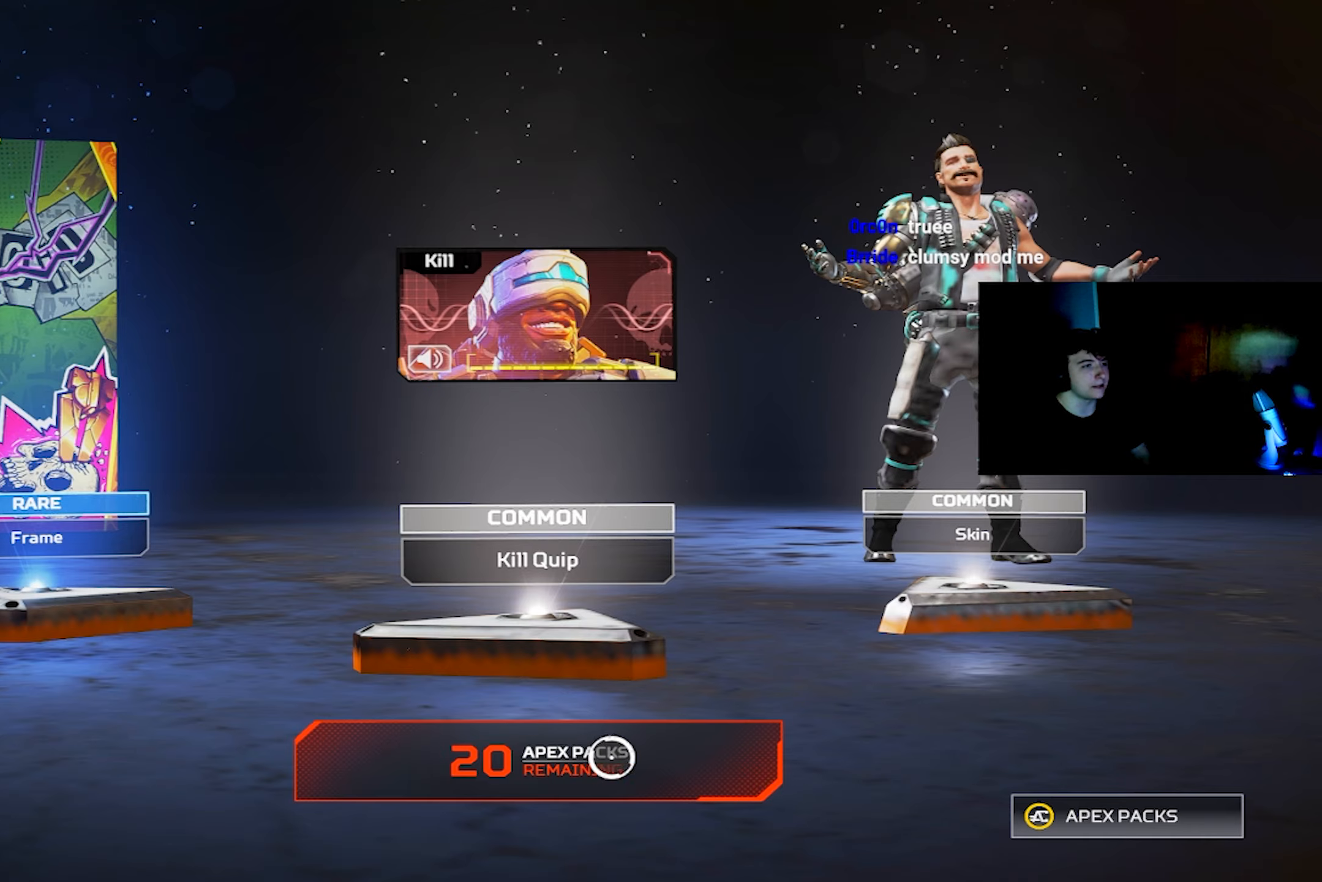
{"buttons": [], "left_stick": "center", "right_stick": "center", "events": []}
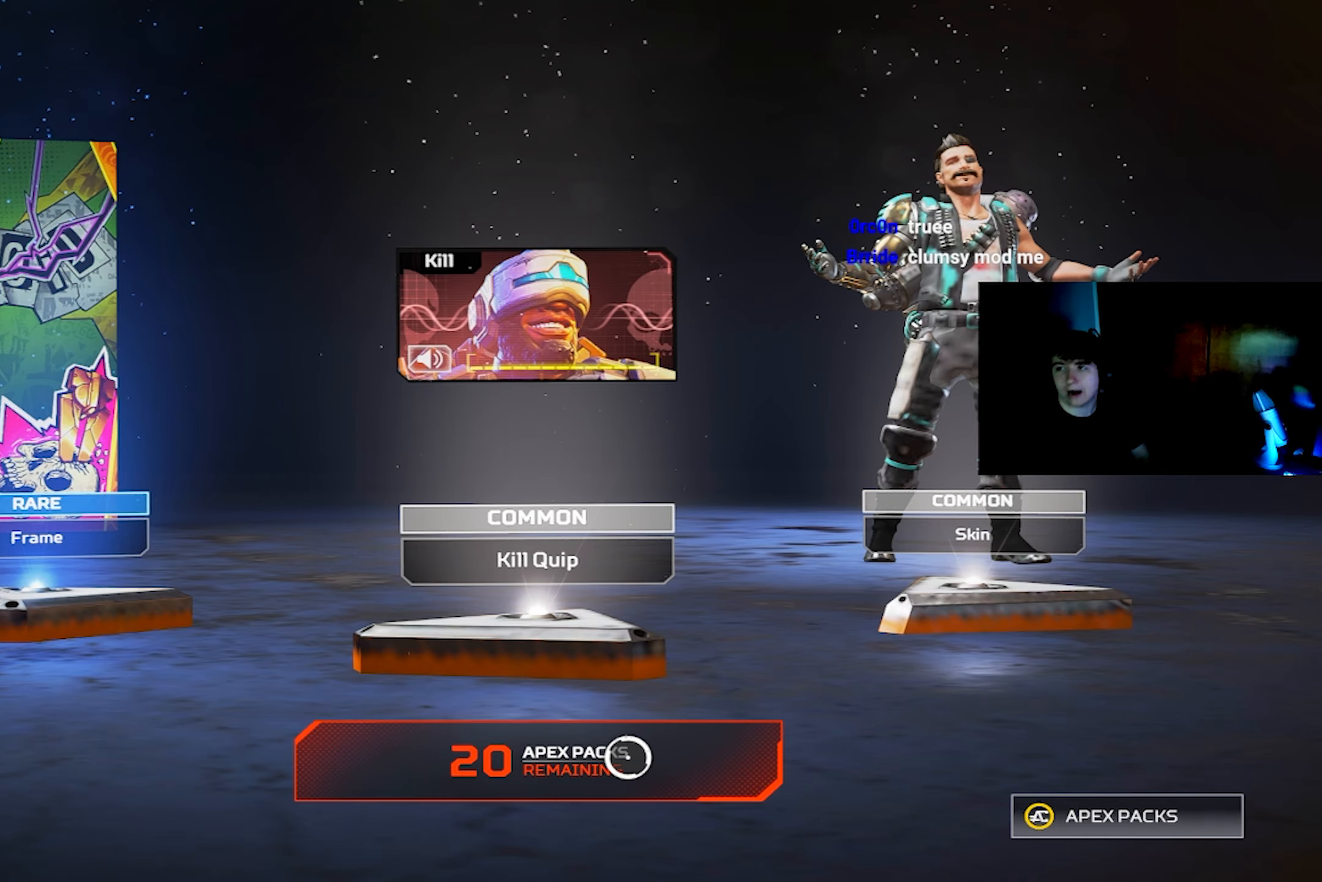
{"buttons": [], "left_stick": "center", "right_stick": "center", "events": []}
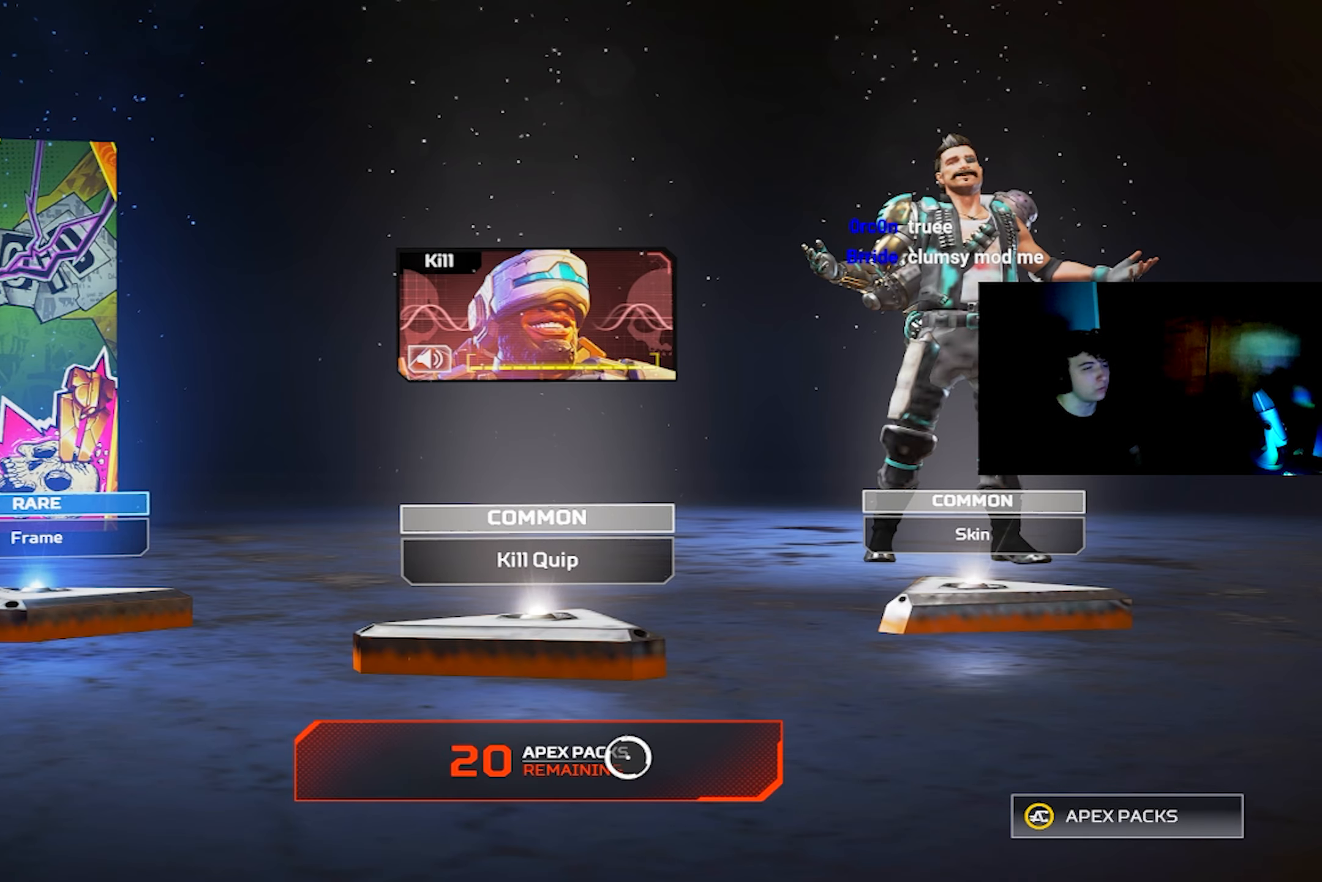
{"buttons": [], "left_stick": "center", "right_stick": "center", "events": []}
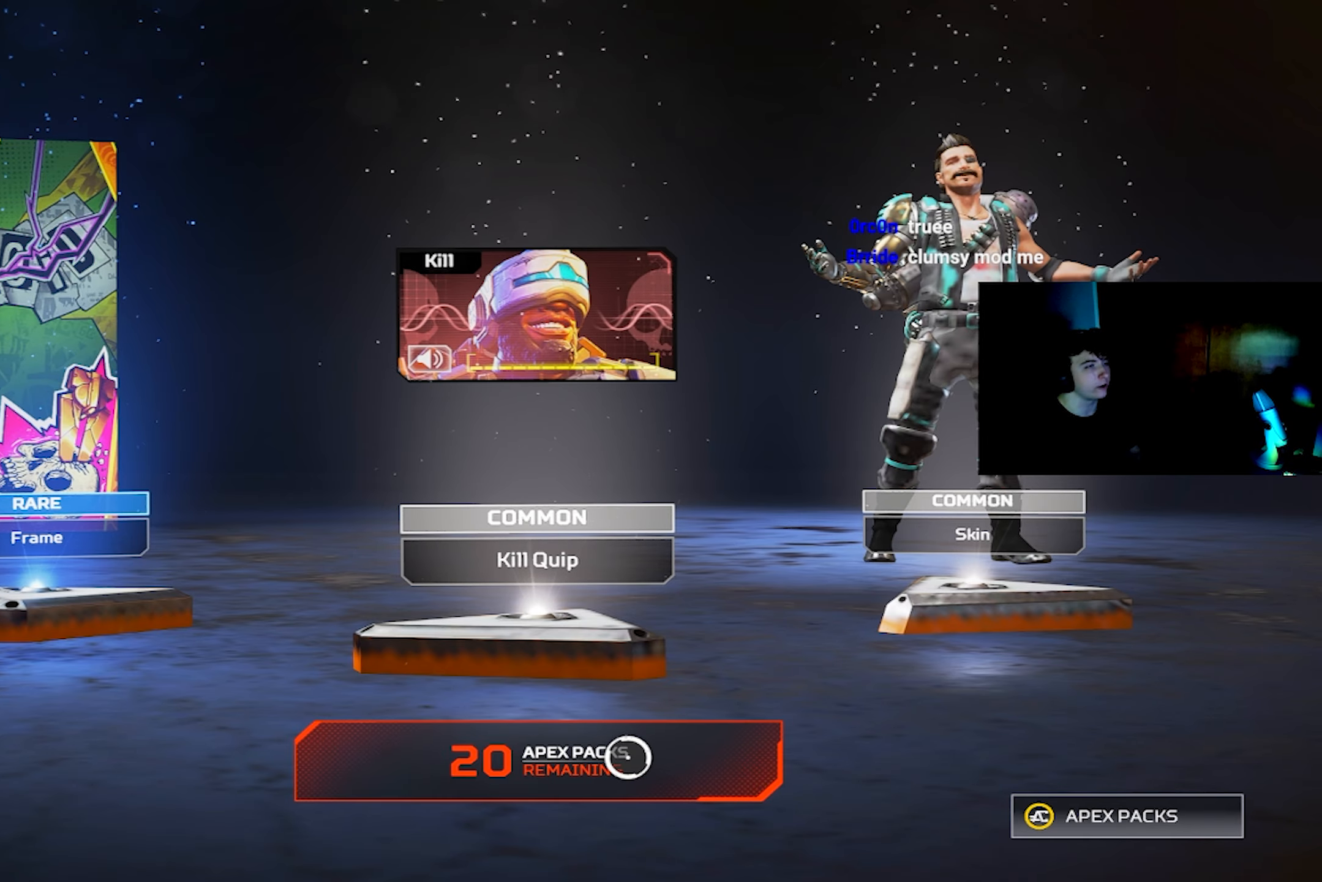
{"buttons": [], "left_stick": "center", "right_stick": "center", "events": []}
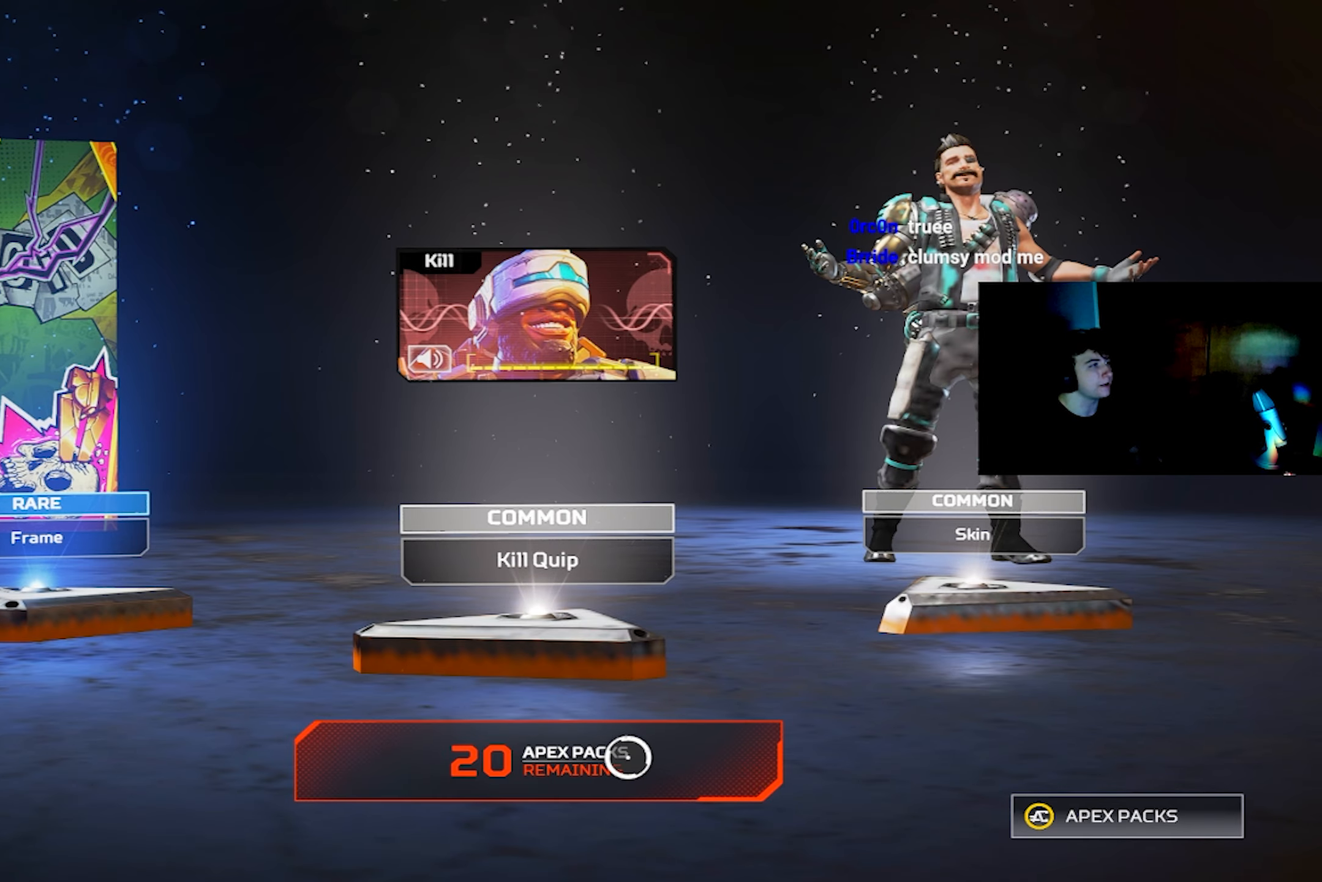
{"buttons": [], "left_stick": "center", "right_stick": "center", "events": []}
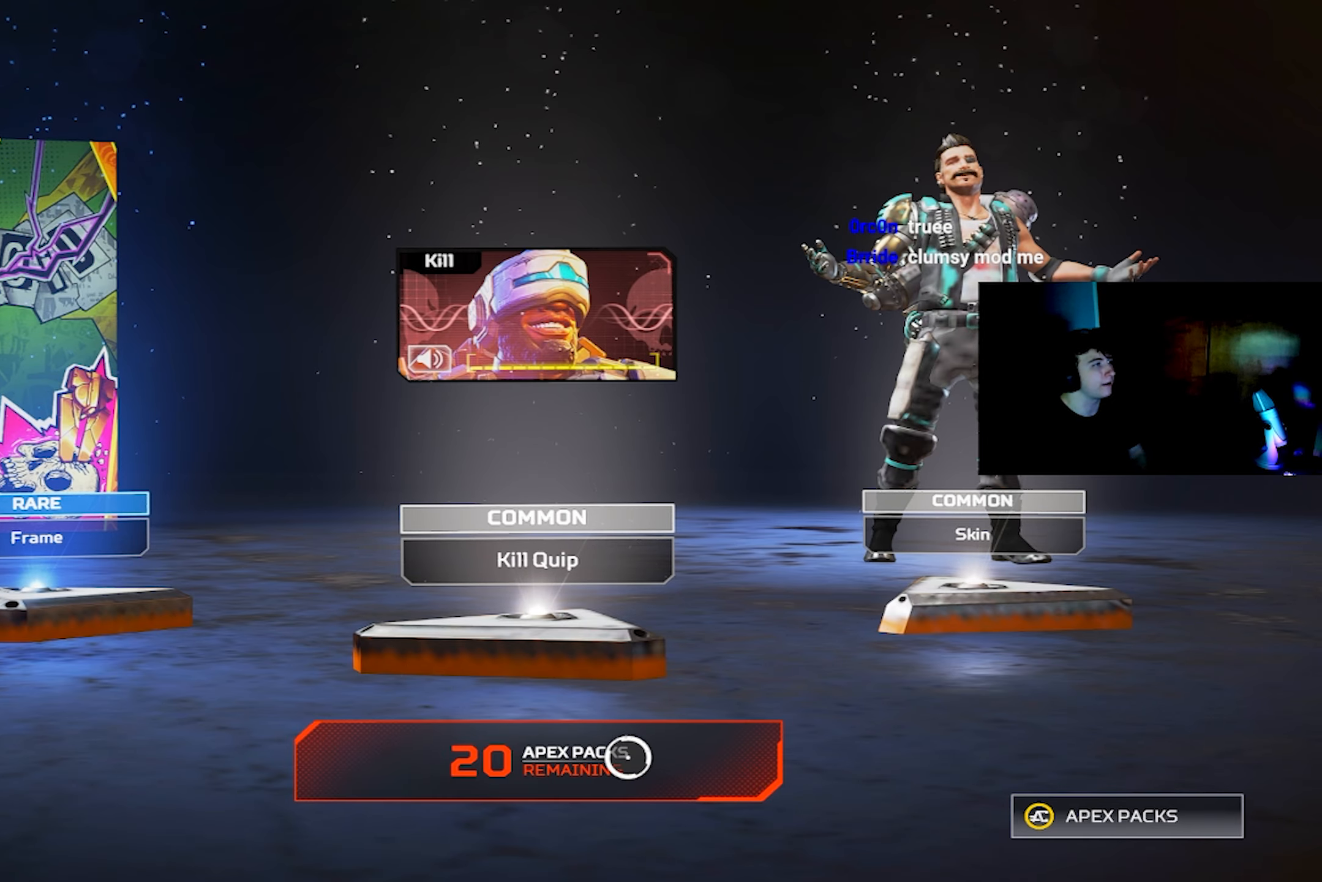
{"buttons": [], "left_stick": "center", "right_stick": "center", "events": [[317, "left_stick", "right"], [450, "left_stick", "center"]]}
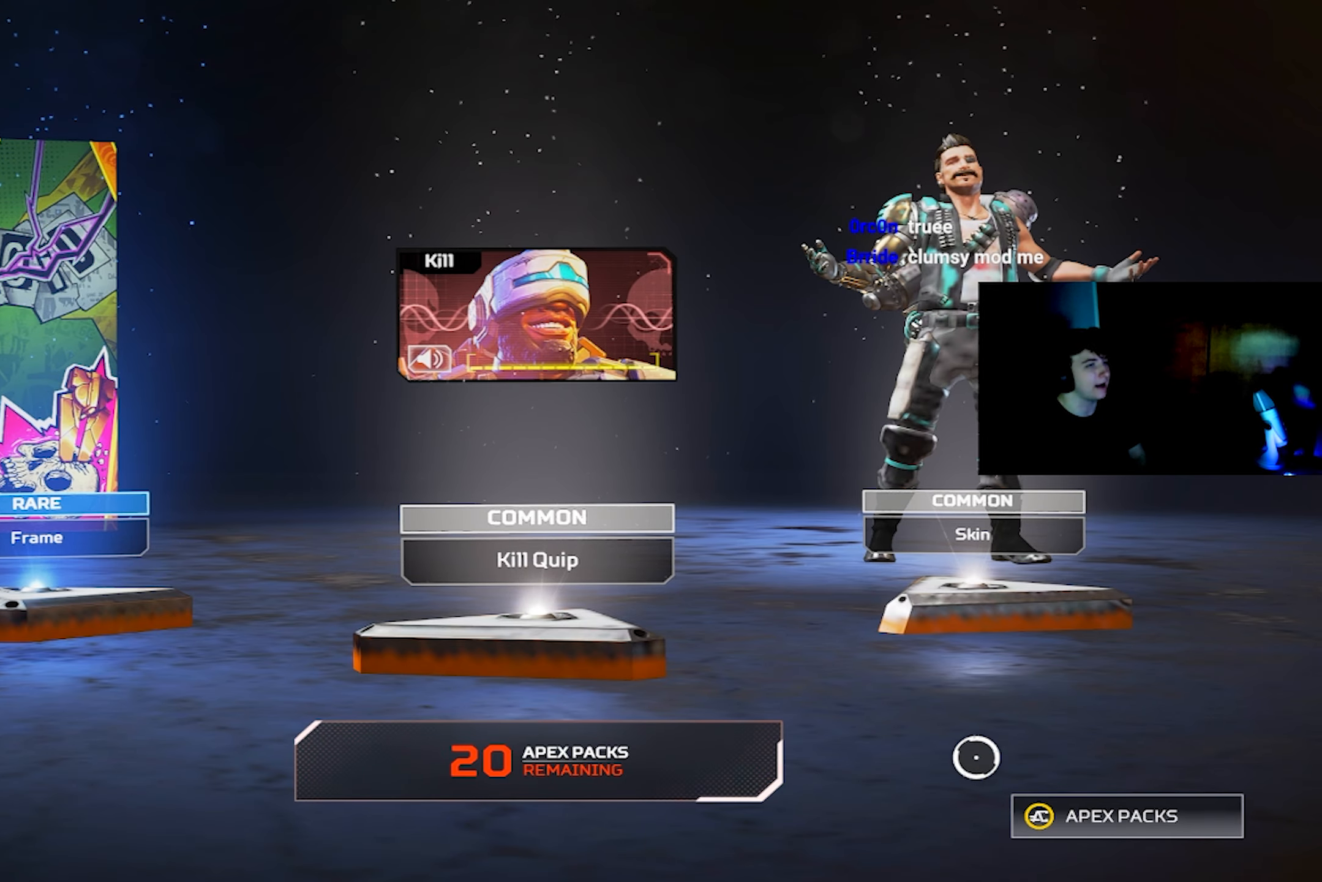
{"buttons": [], "left_stick": "center", "right_stick": "center", "events": [[184, "left_stick", "left"], [317, "left_stick", "center"]]}
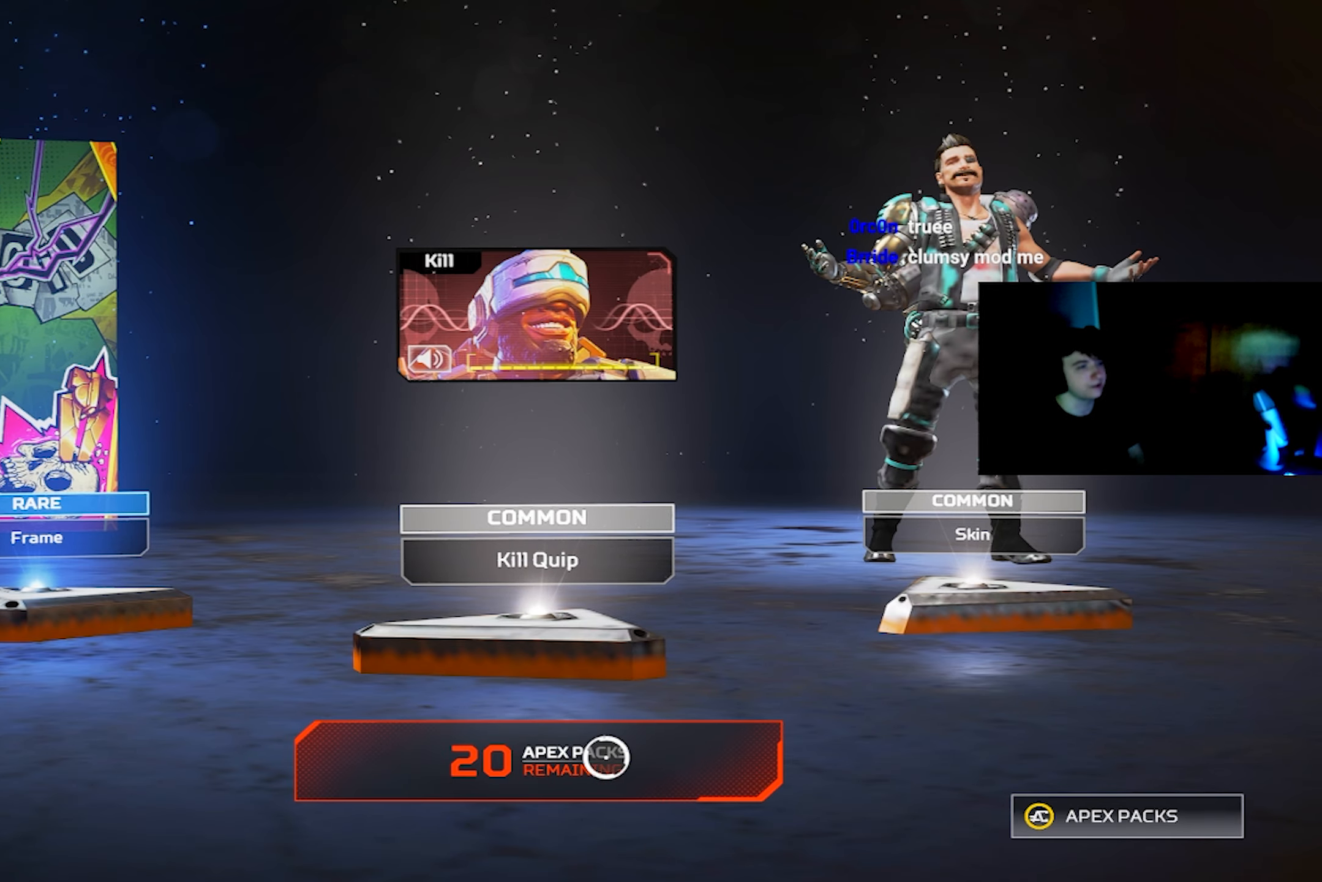
{"buttons": [], "left_stick": "center", "right_stick": "center", "events": [[150, "left_stick", "right"], [200, "left_stick", "center"]]}
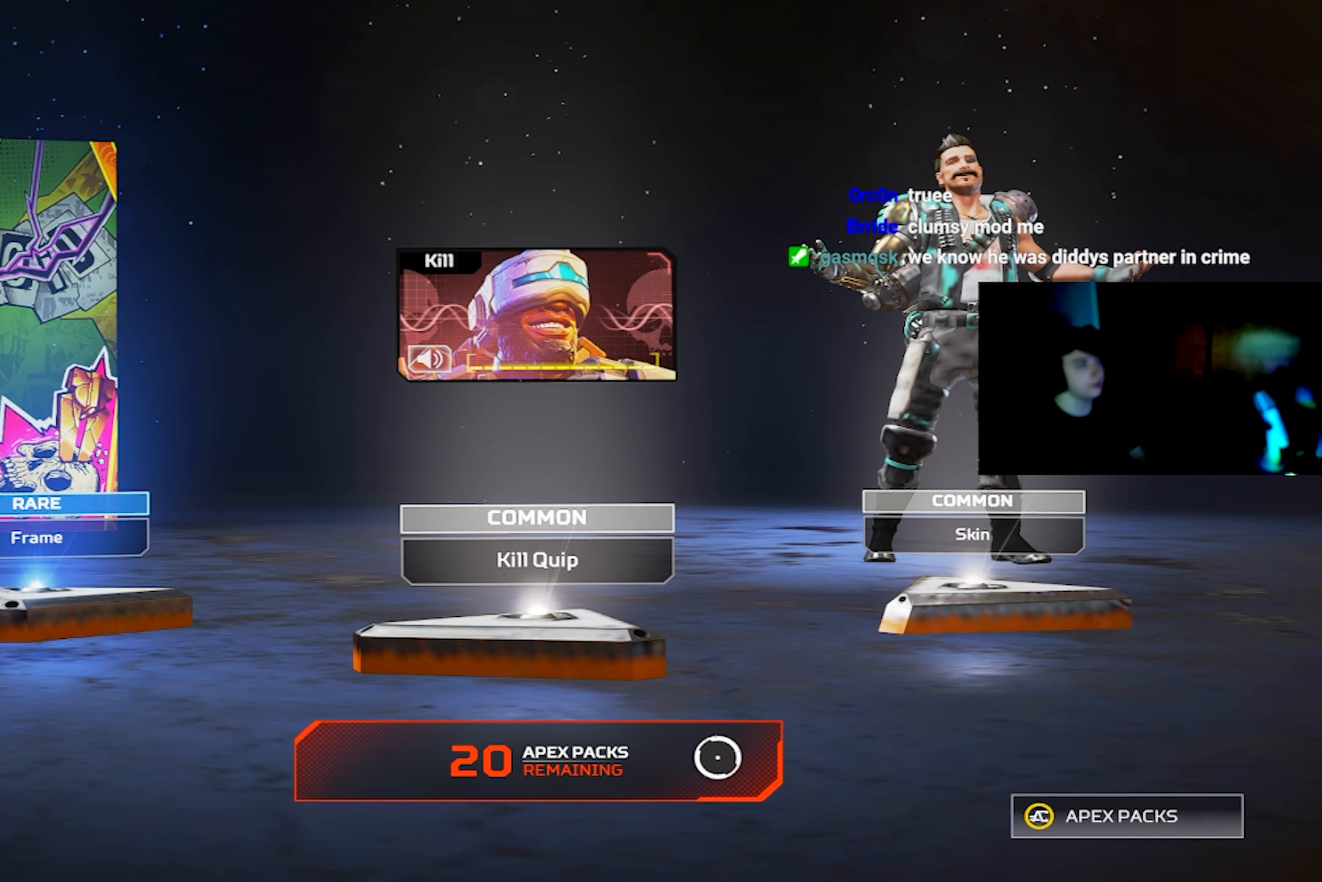
{"buttons": [], "left_stick": "center", "right_stick": "center", "events": []}
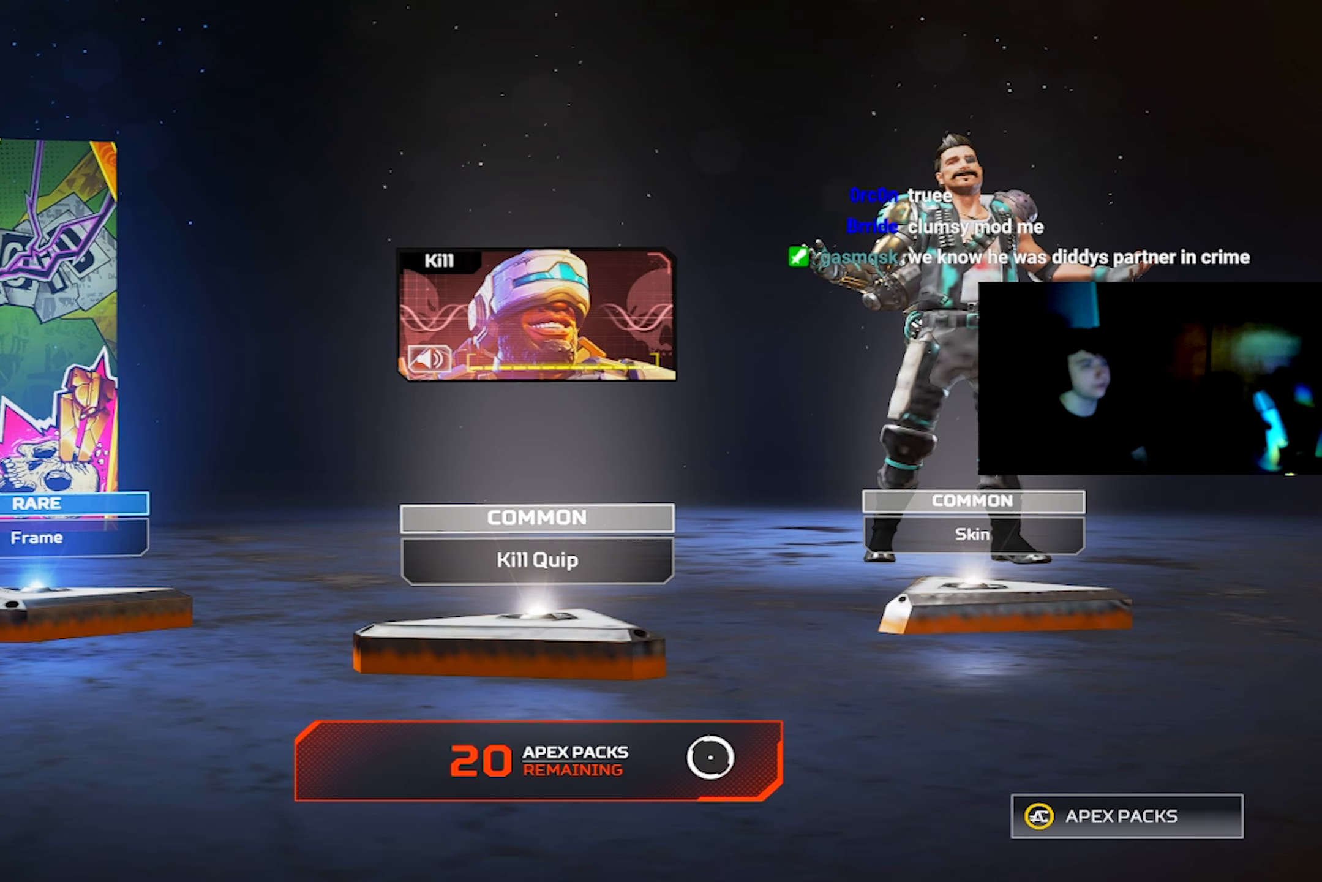
{"buttons": [], "left_stick": "center", "right_stick": "center", "events": [[284, "CROSS", "down"], [350, "CROSS", "up"]]}
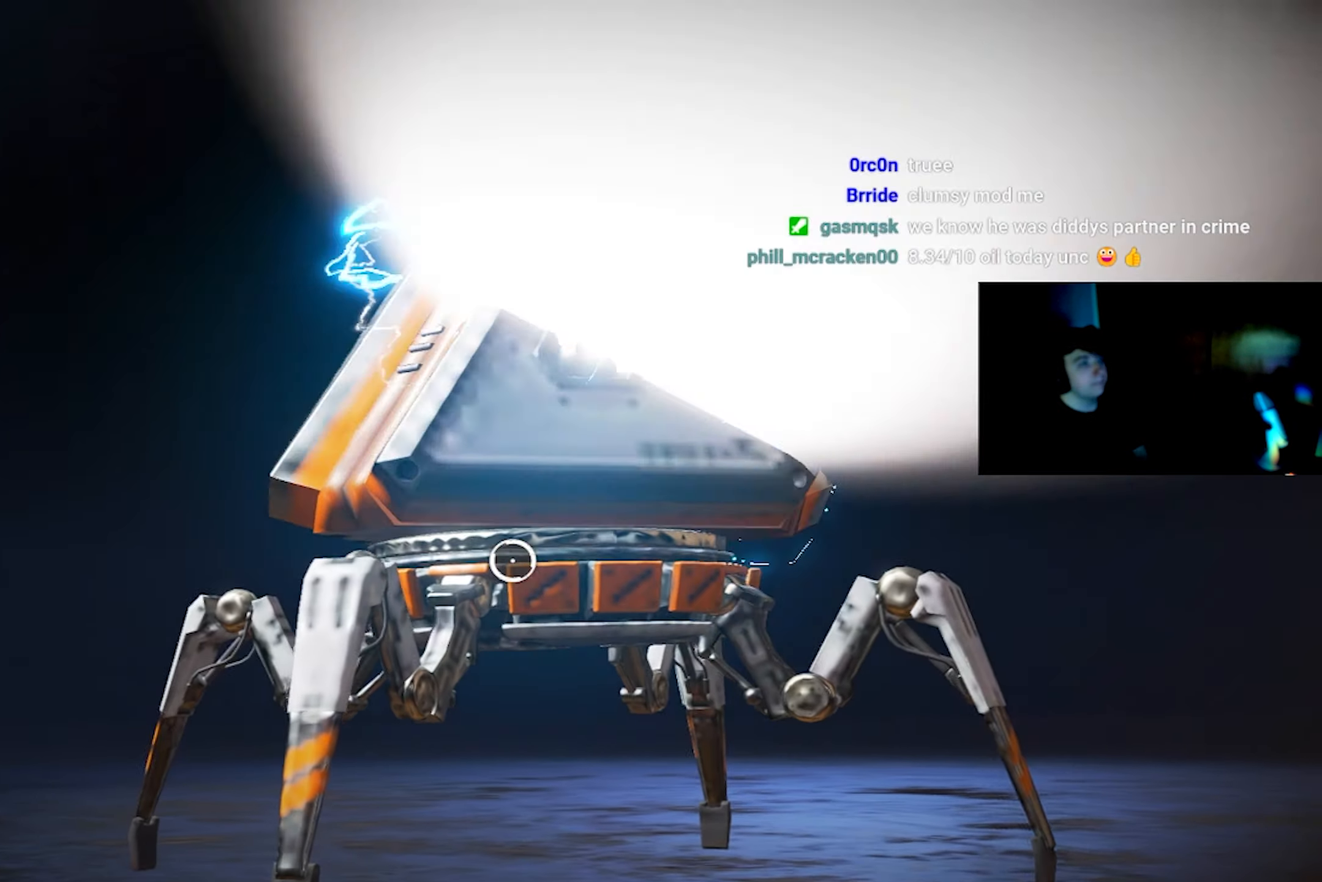
{"buttons": [], "left_stick": "center", "right_stick": "up", "events": [[467, "right_stick", "up"]]}
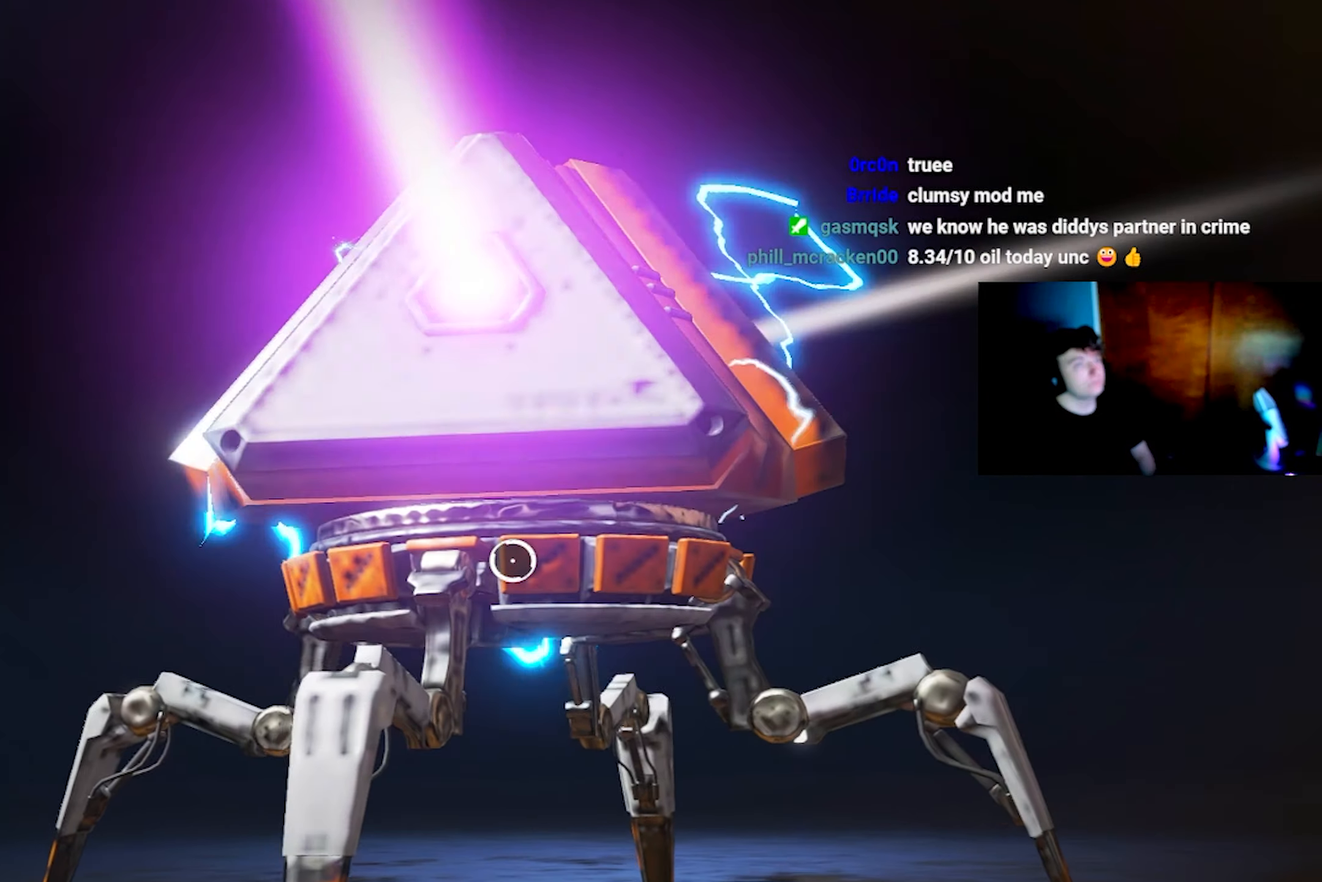
{"buttons": [], "left_stick": "center", "right_stick": "center", "events": [[50, "right_stick", "center"]]}
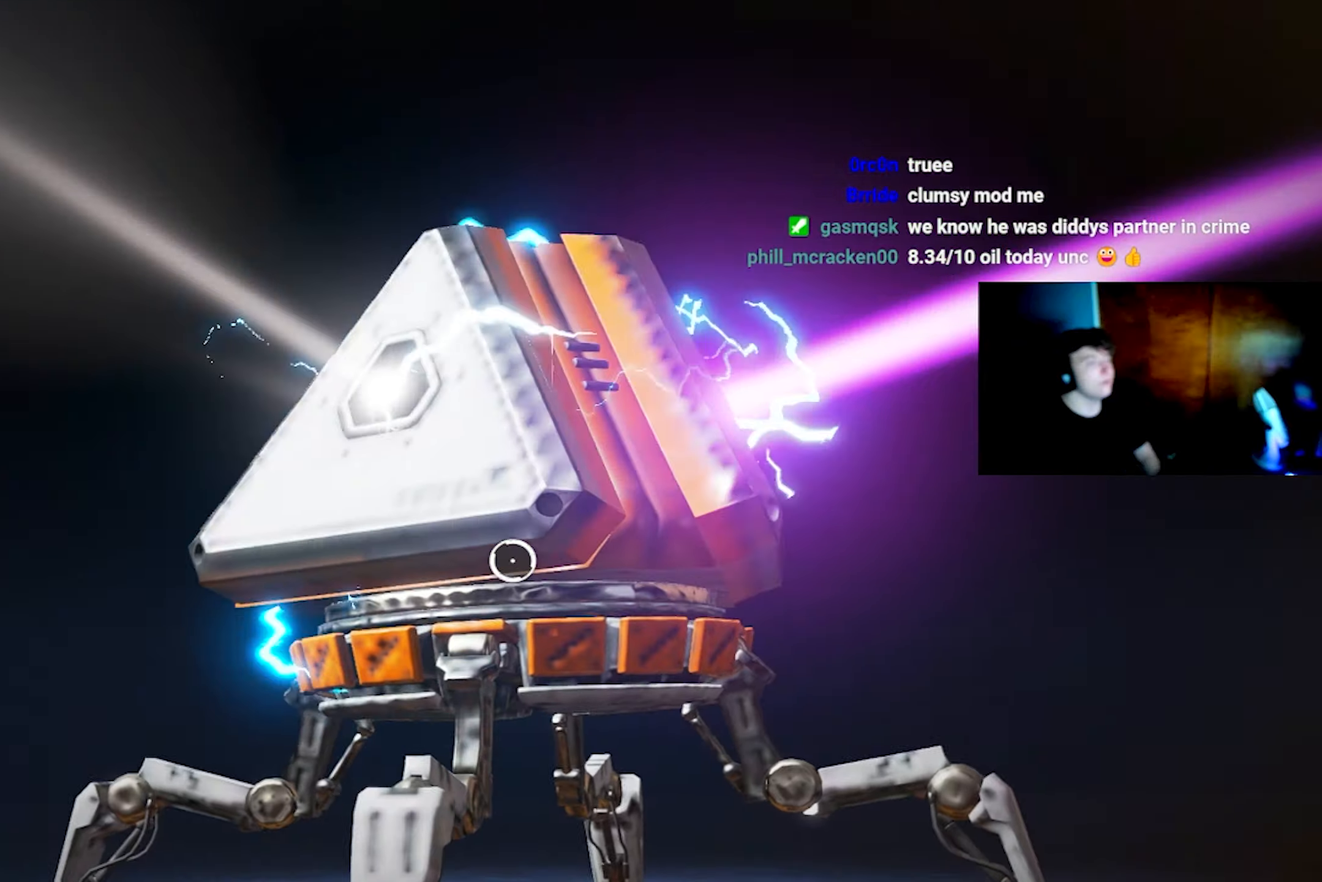
{"buttons": [], "left_stick": "center", "right_stick": "center", "events": []}
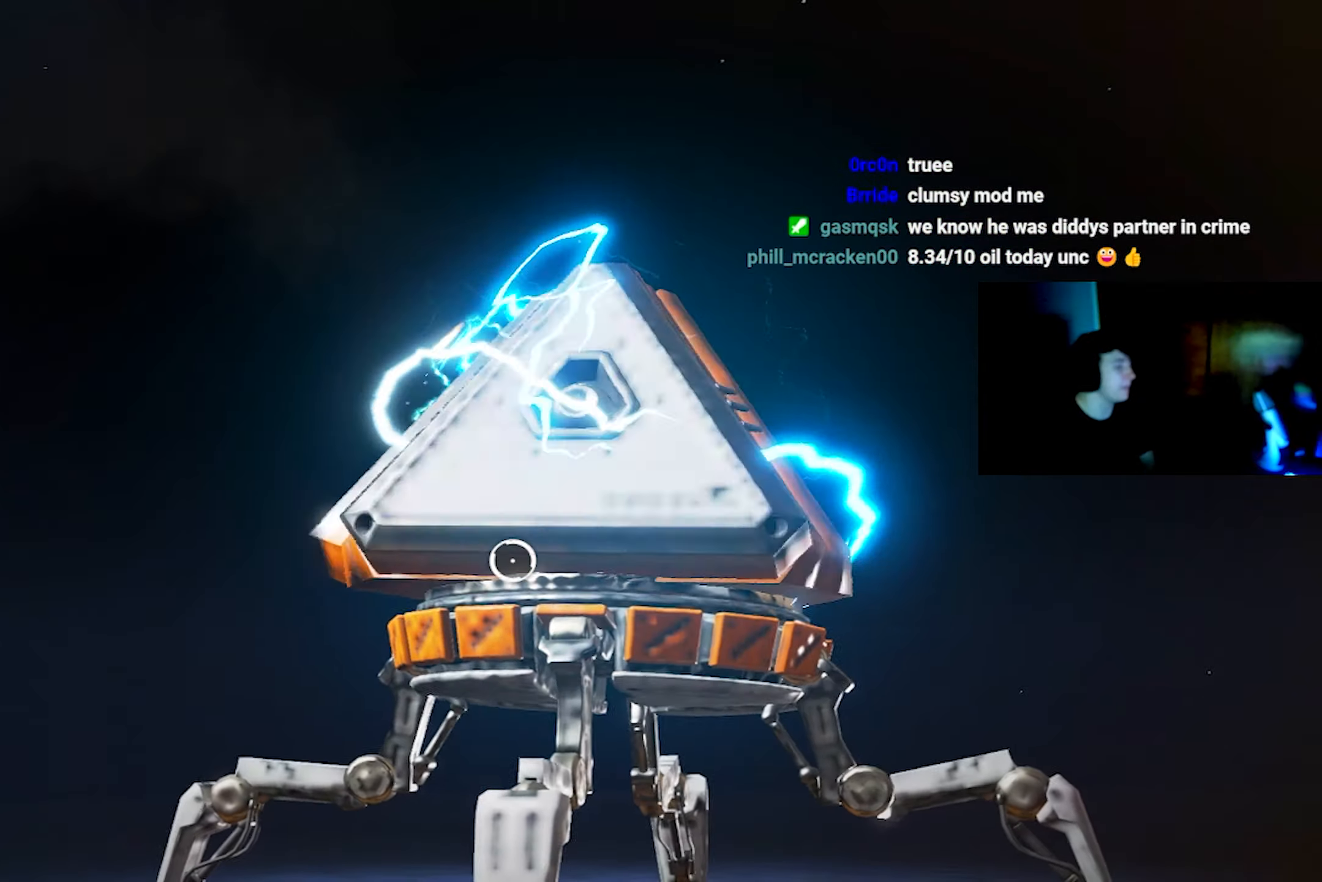
{"buttons": [], "left_stick": "center", "right_stick": "center", "events": []}
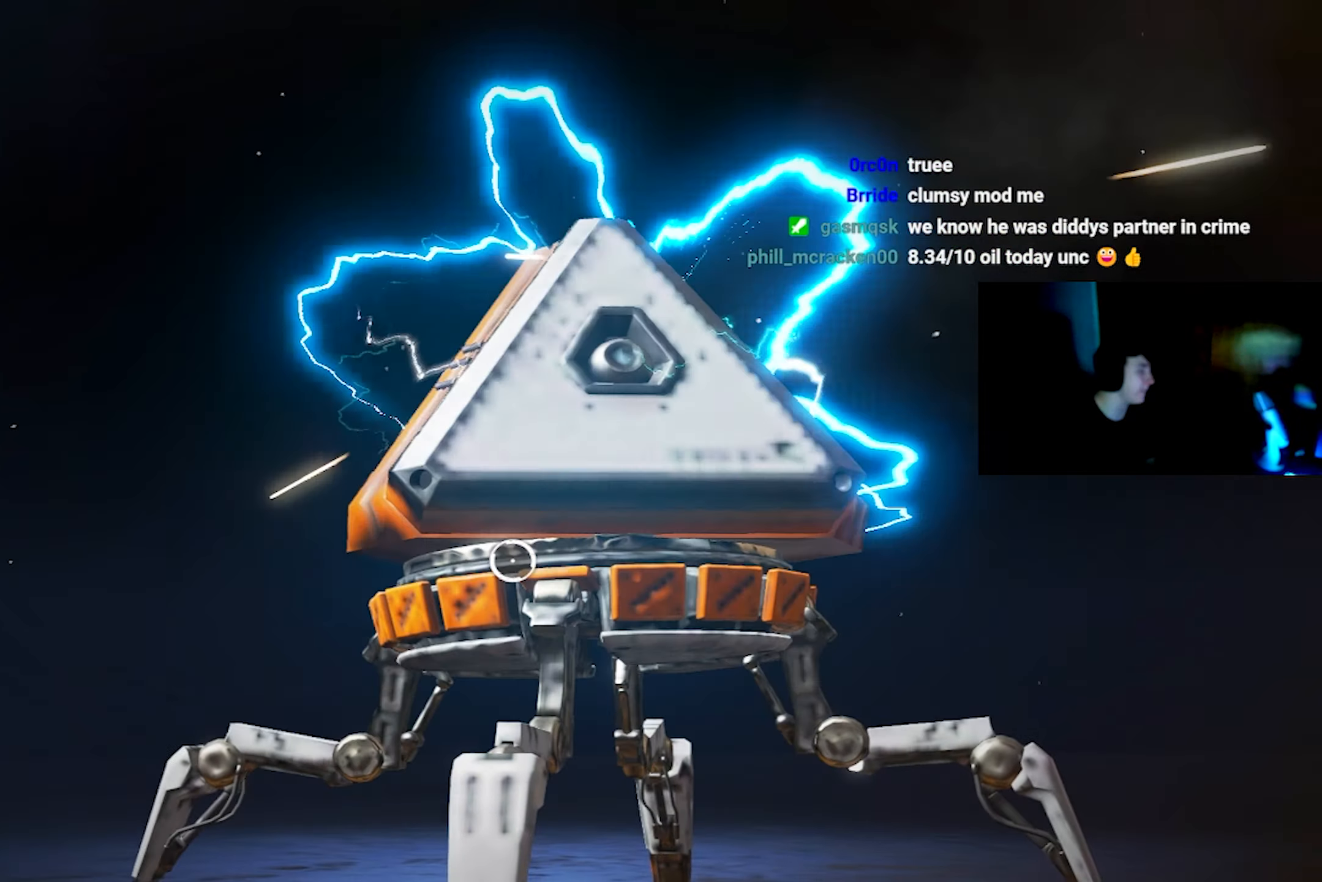
{"buttons": [], "left_stick": "center", "right_stick": "center", "events": []}
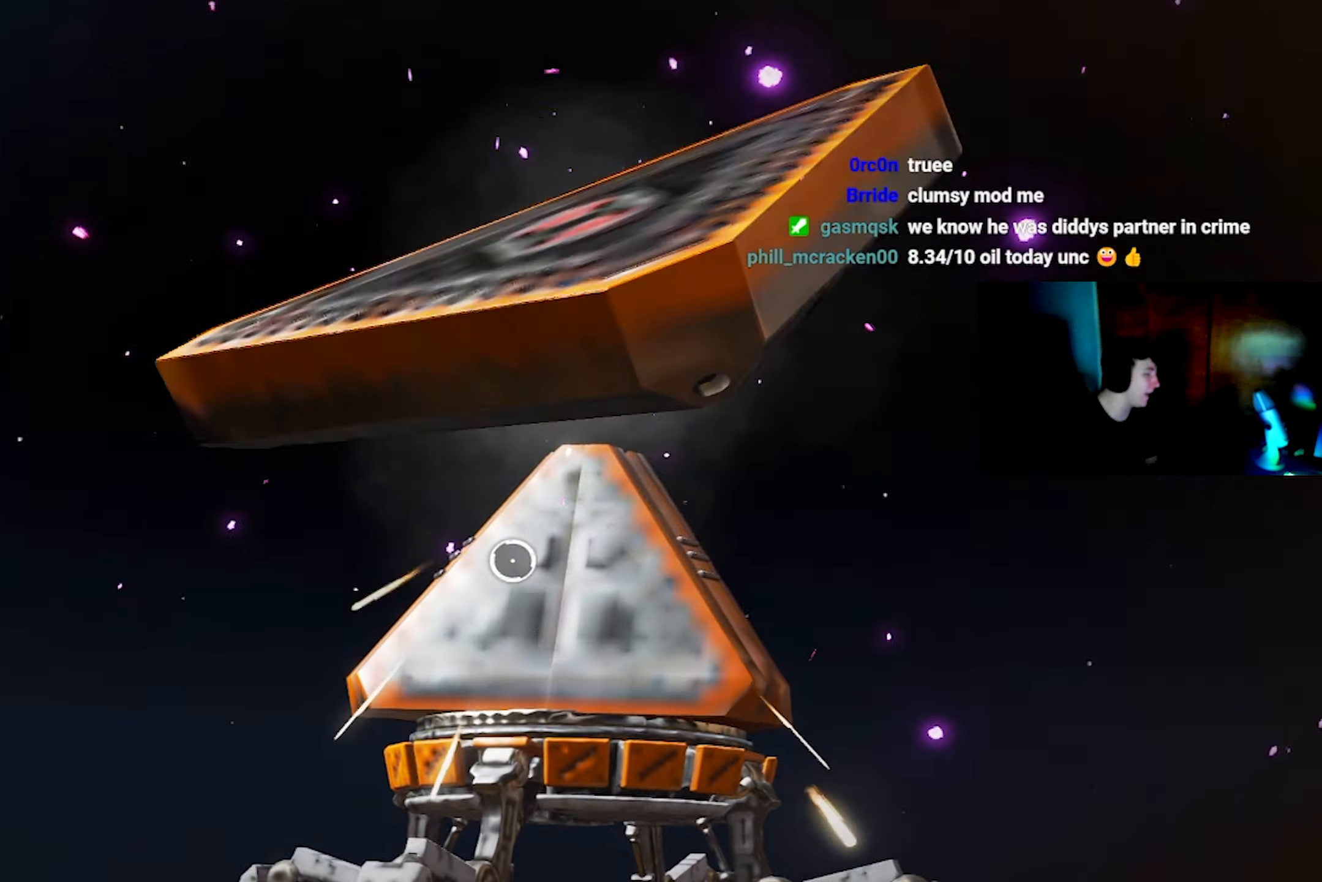
{"buttons": [], "left_stick": "center", "right_stick": "center", "events": []}
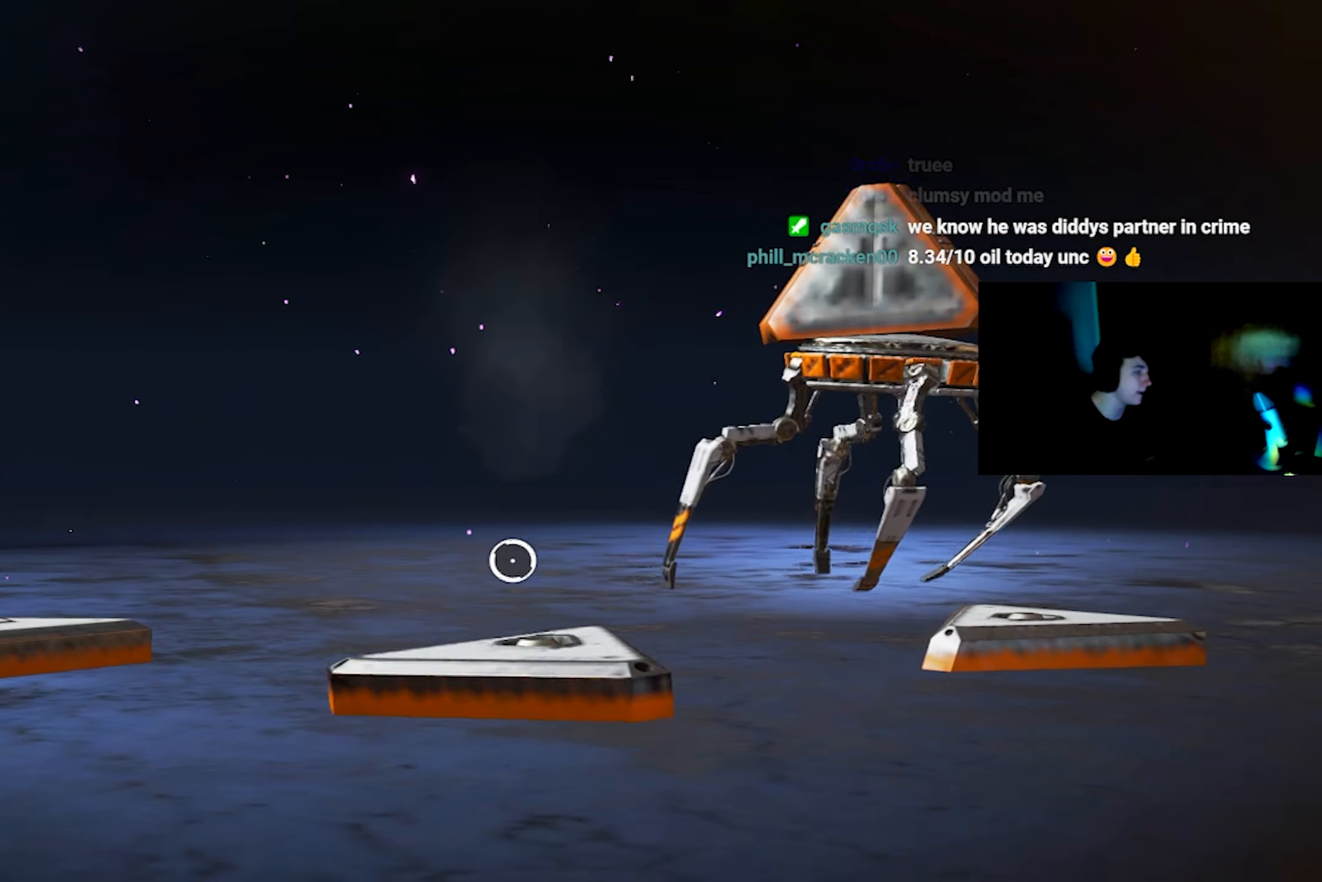
{"buttons": [], "left_stick": "center", "right_stick": "center", "events": []}
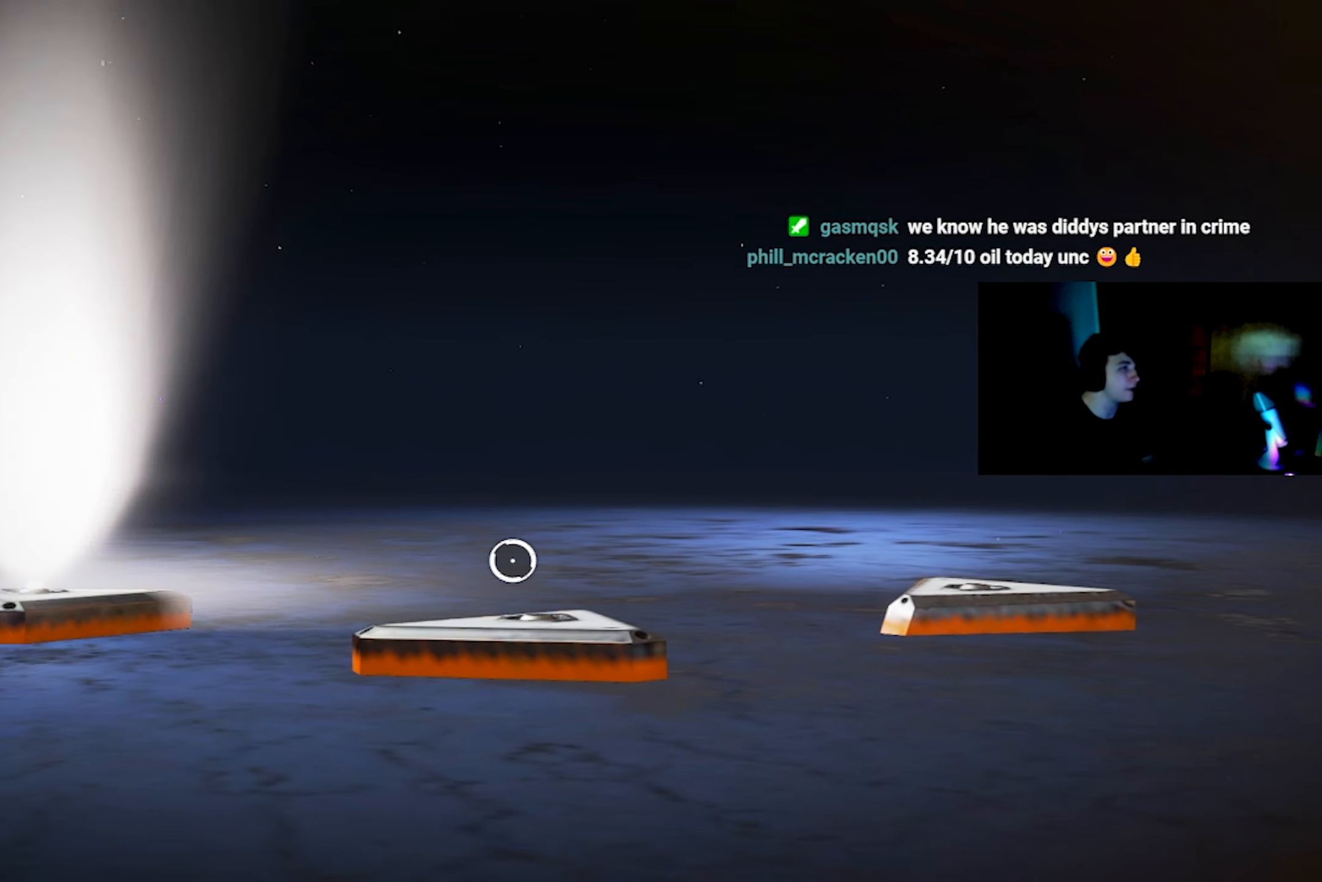
{"buttons": [], "left_stick": "center", "right_stick": "center", "events": []}
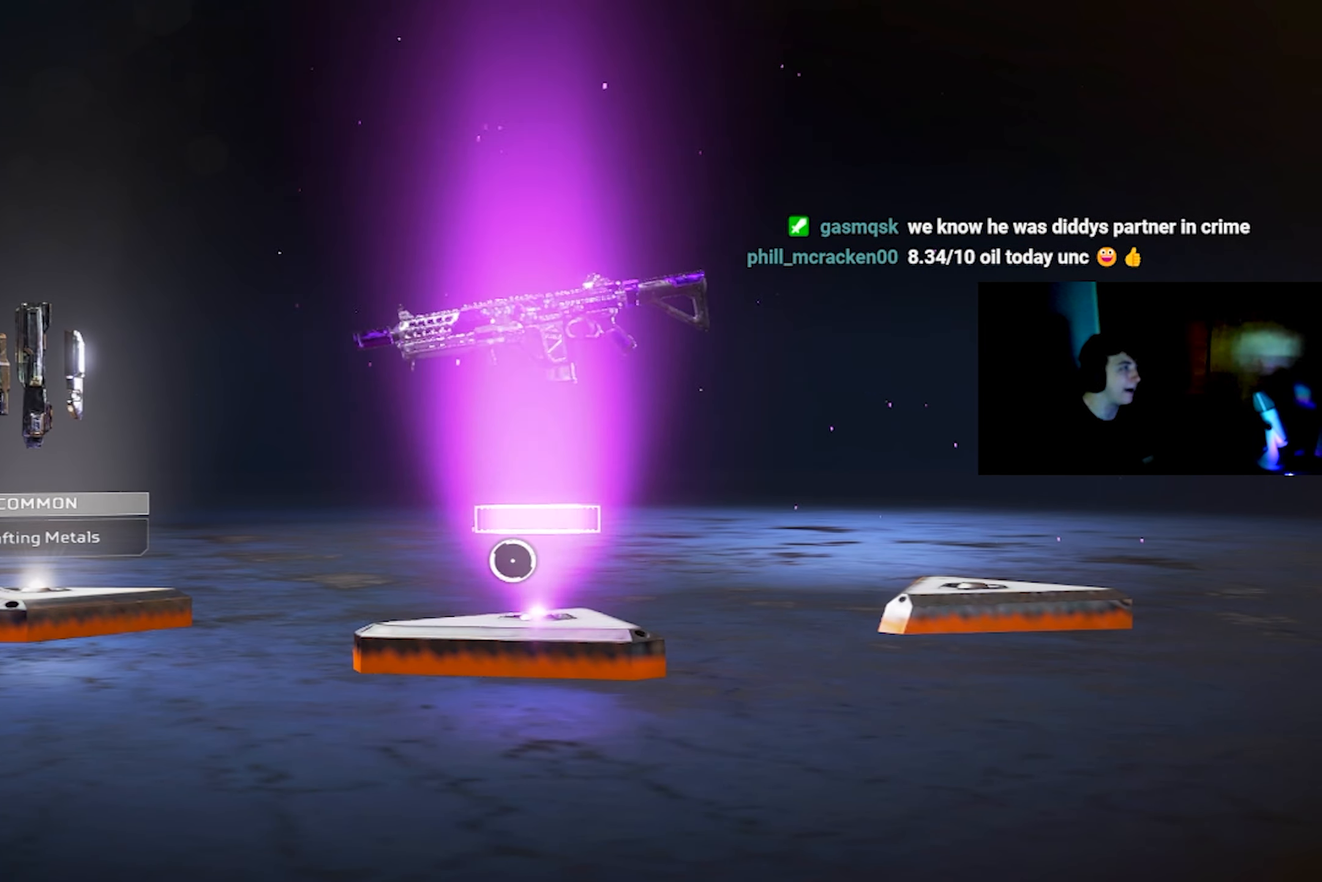
{"buttons": [], "left_stick": "center", "right_stick": "center", "events": [[300, "CROSS", "down"], [350, "CROSS", "up"]]}
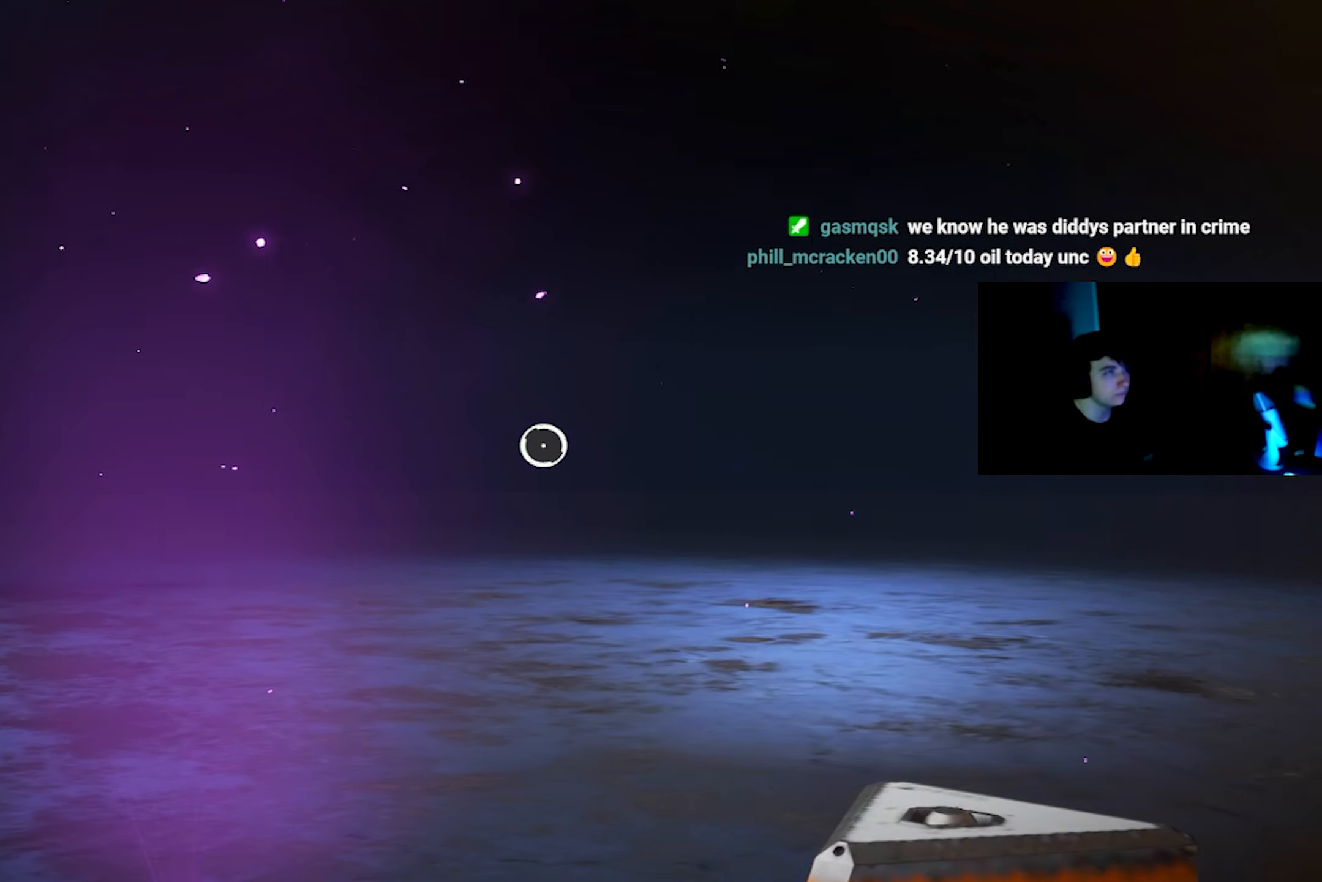
{"buttons": ["R2"], "left_stick": "center", "right_stick": "left", "events": [[33, "right_stick", "left"], [100, "R2", "down"]]}
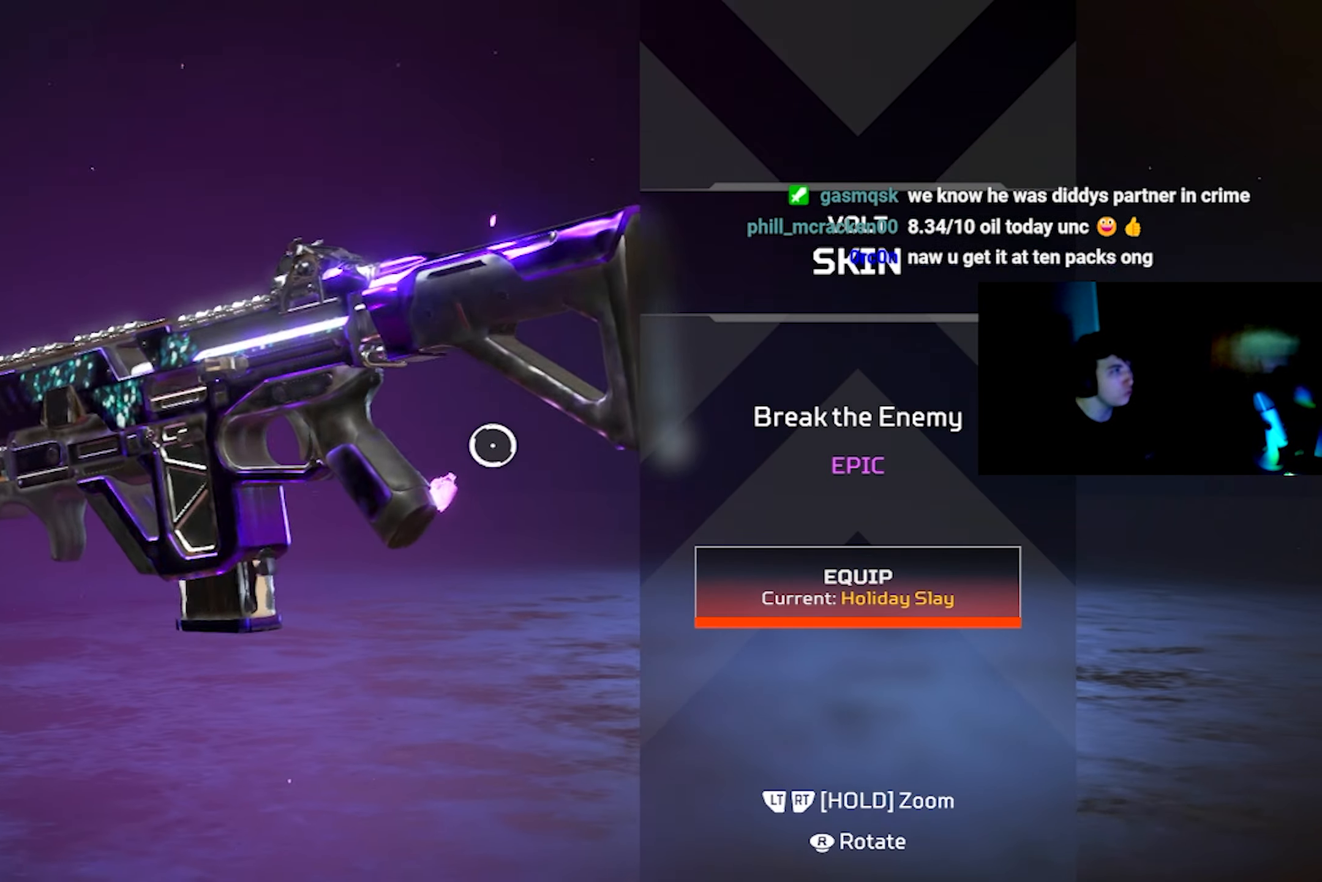
{"buttons": ["L2"], "left_stick": "center", "right_stick": "center", "events": [[200, "R2", "up"], [200, "right_stick", "center"], [300, "L2", "down"]]}
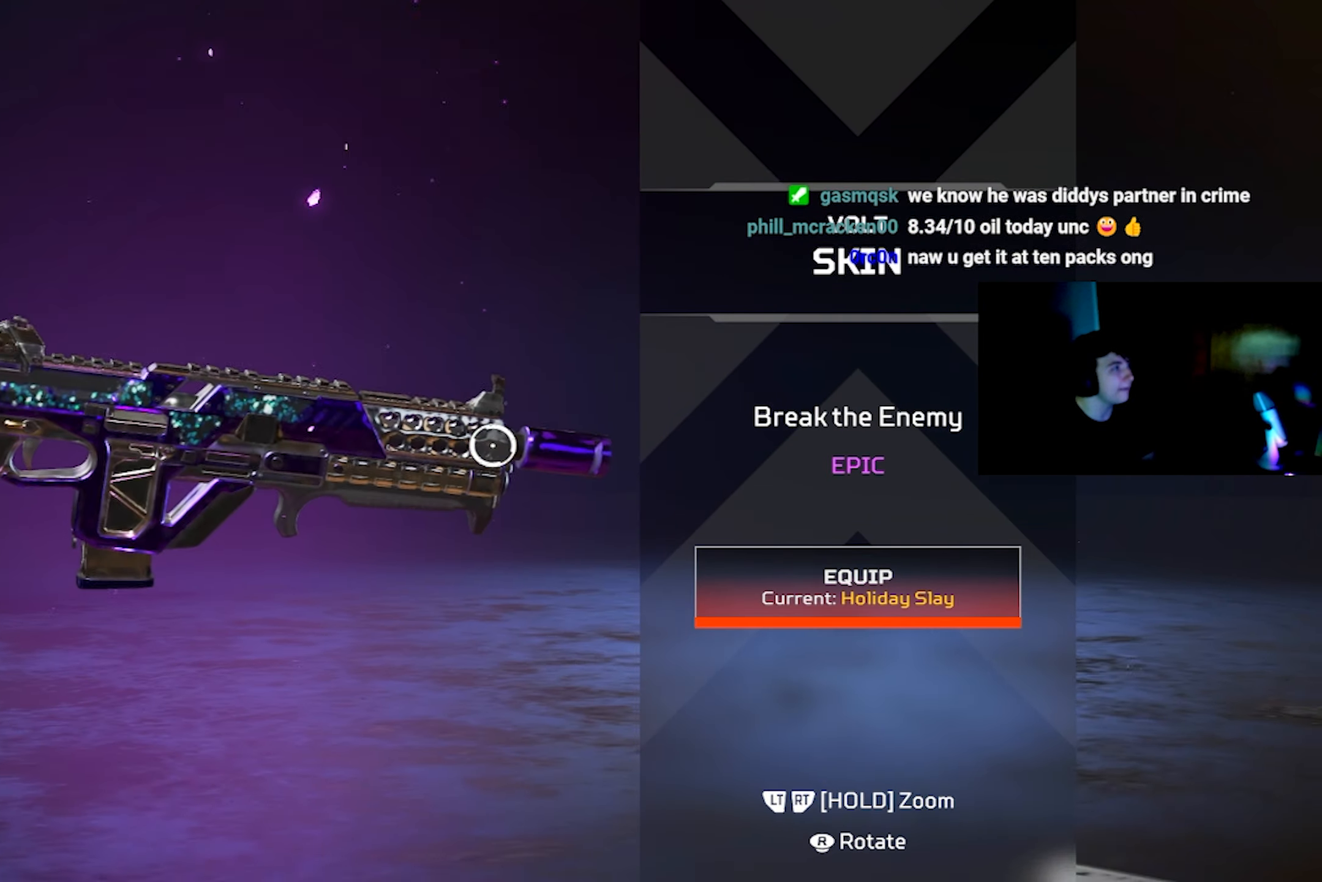
{"buttons": [], "left_stick": "center", "right_stick": "center", "events": [[383, "L2", "up"]]}
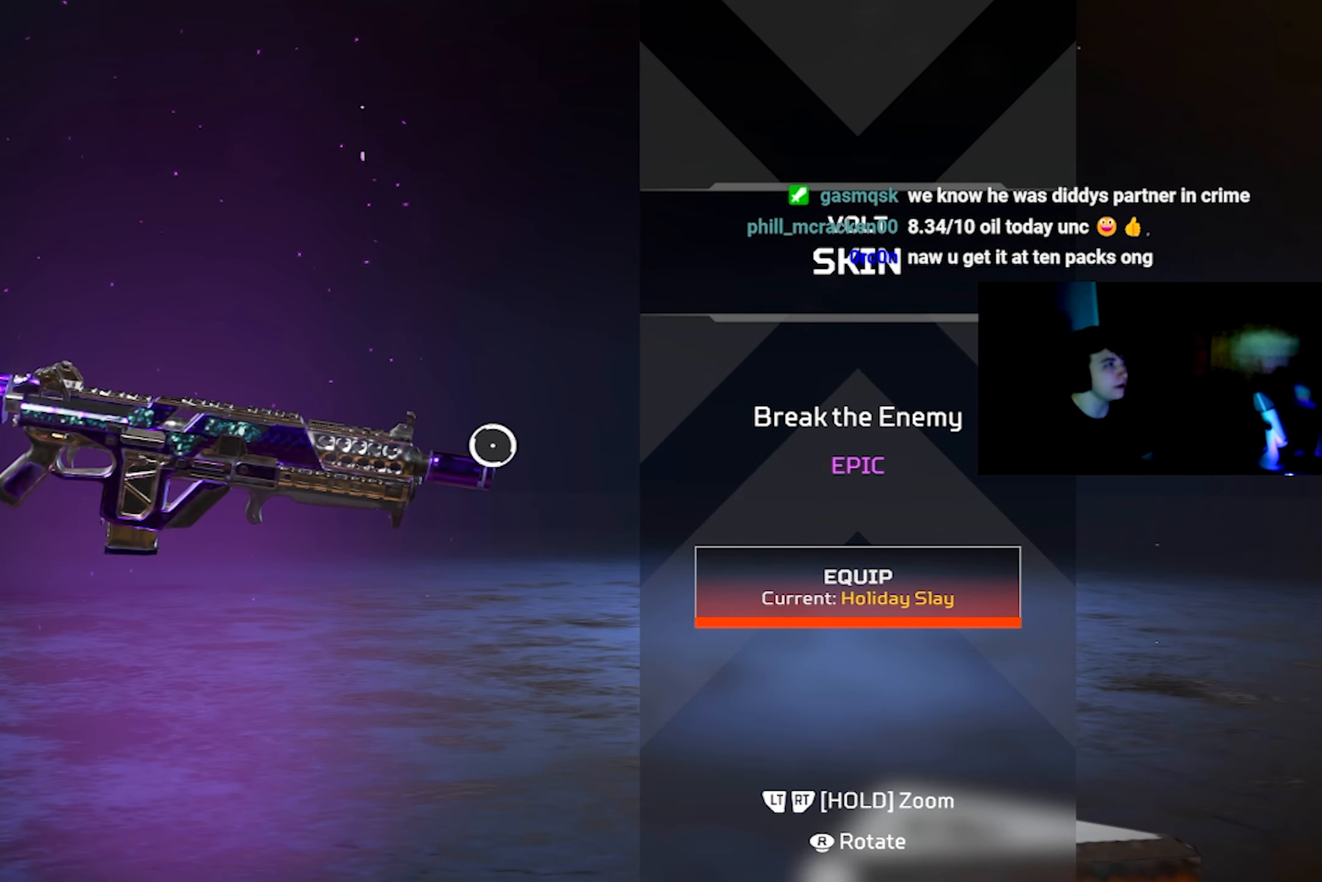
{"buttons": [], "left_stick": "center", "right_stick": "center", "events": [[150, "CIRCLE", "down"], [233, "CIRCLE", "up"], [300, "left_stick", "down-right"], [450, "left_stick", "center"]]}
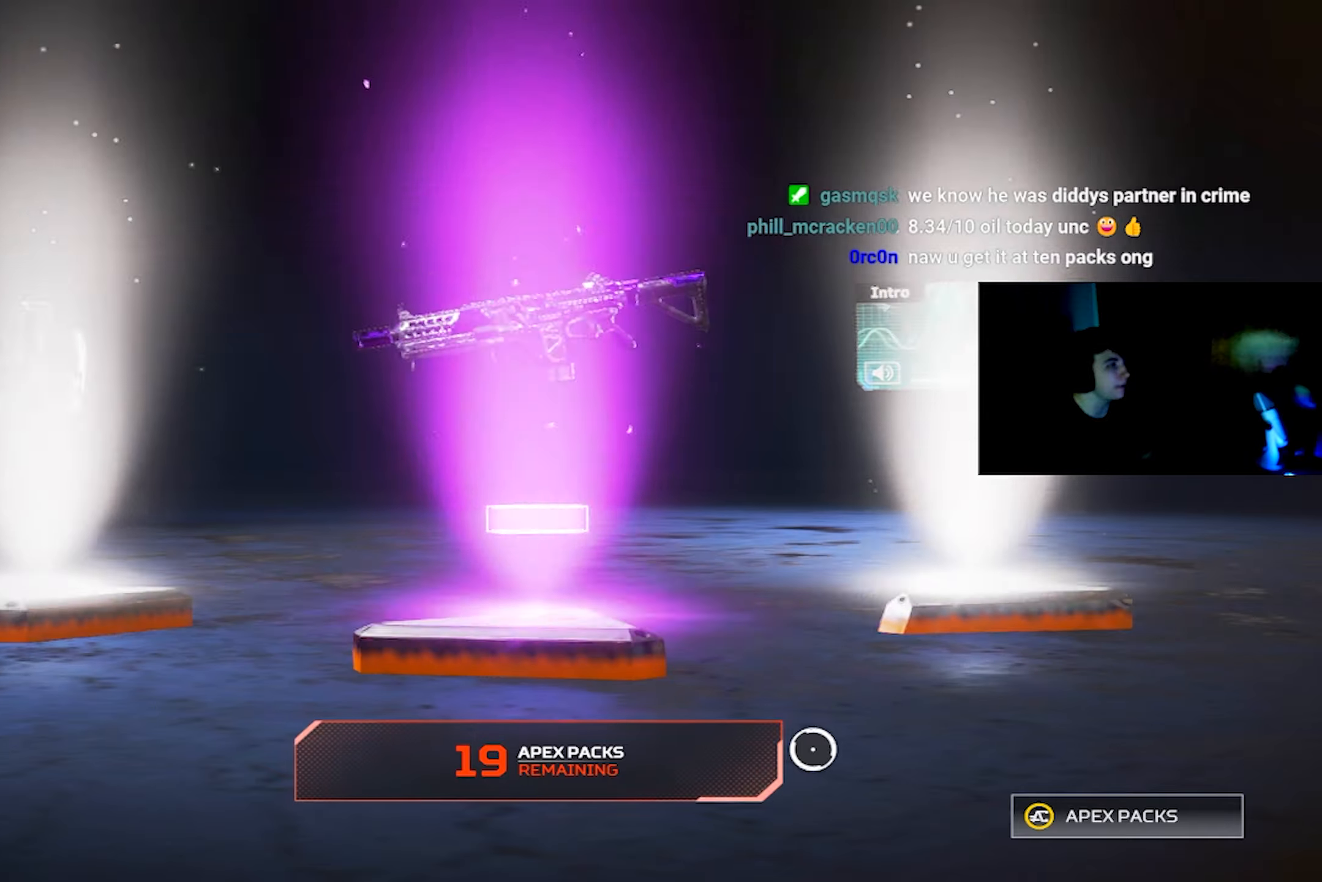
{"buttons": [], "left_stick": "center", "right_stick": "center", "events": [[66, "left_stick", "left"], [200, "left_stick", "center"]]}